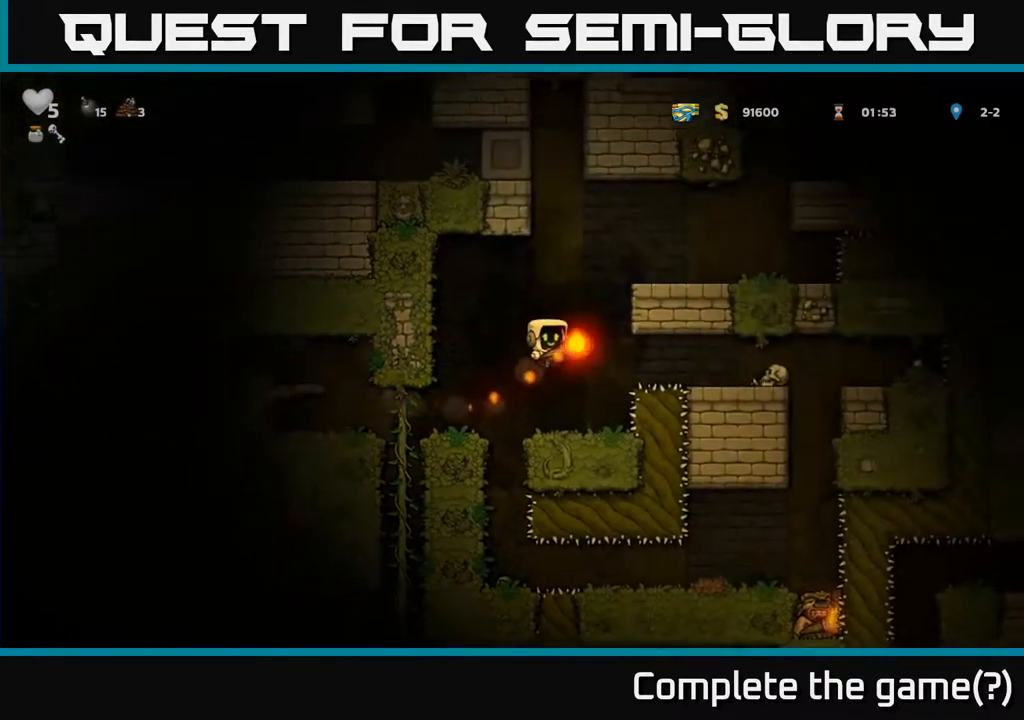
Gameplay with a controller (Xbox layout); each line is a JSON object with the inputs held at the frame after it. "events" lists button and stick changes between this image and that frame as [ms after this image, input, new state], when the widget could be followed in between.
{"buttons": ["A"], "left_stick": "center", "right_stick": "center", "events": [[433, "A", "down"]]}
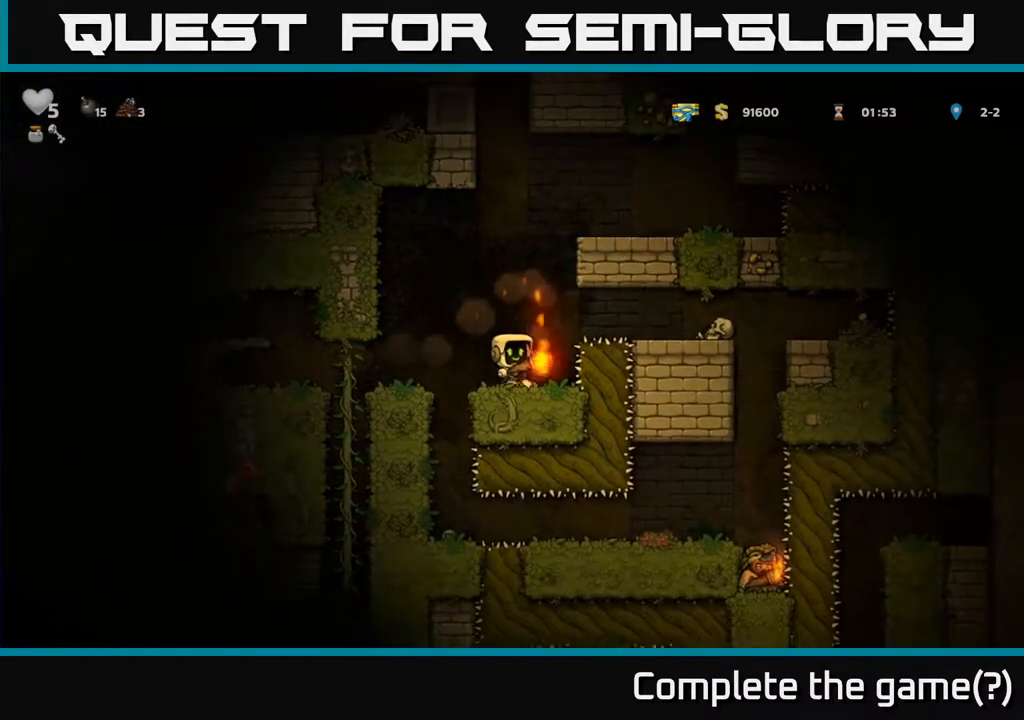
{"buttons": ["DPAD_DOWN"], "left_stick": "center", "right_stick": "center", "events": [[117, "A", "up"], [333, "DPAD_DOWN", "down"]]}
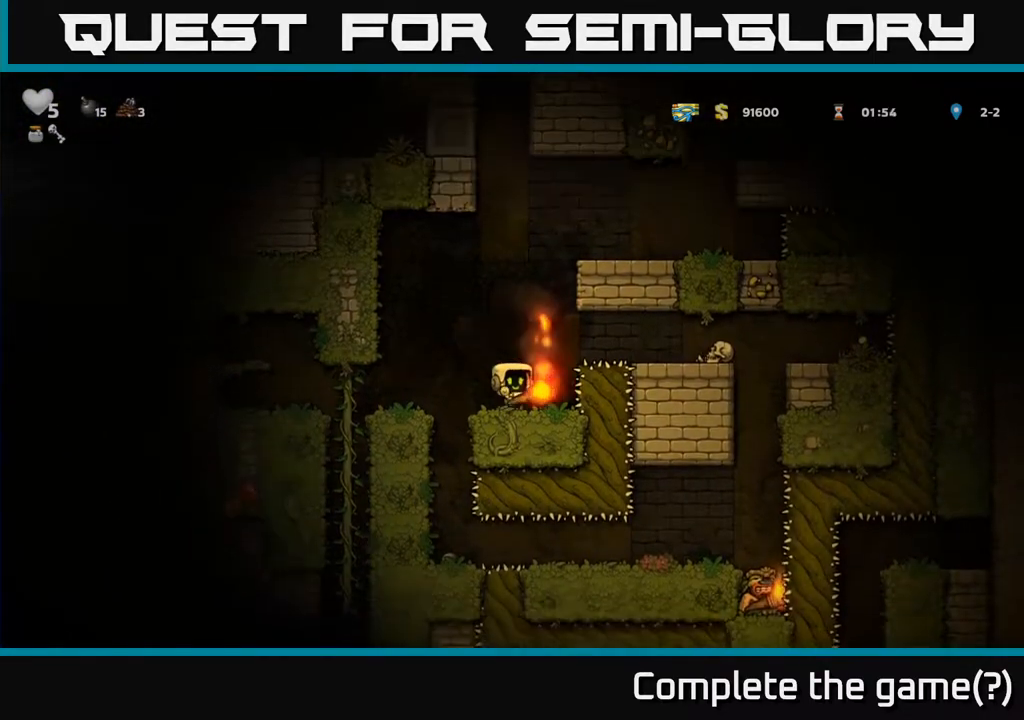
{"buttons": ["DPAD_DOWN"], "left_stick": "center", "right_stick": "center", "events": []}
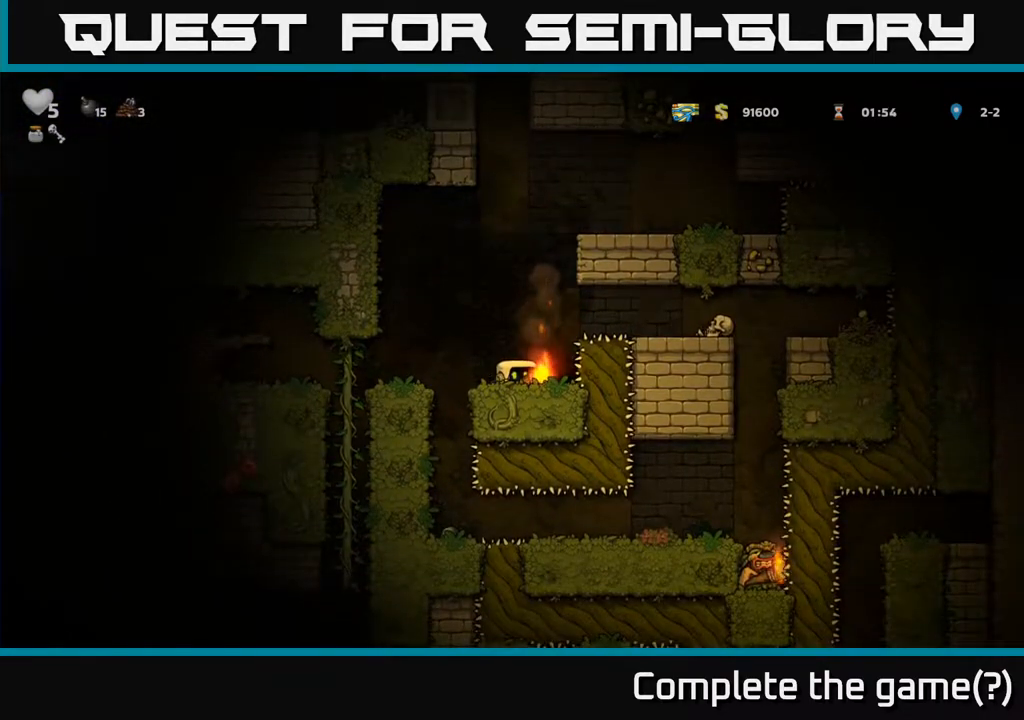
{"buttons": ["DPAD_DOWN"], "left_stick": "center", "right_stick": "center", "events": []}
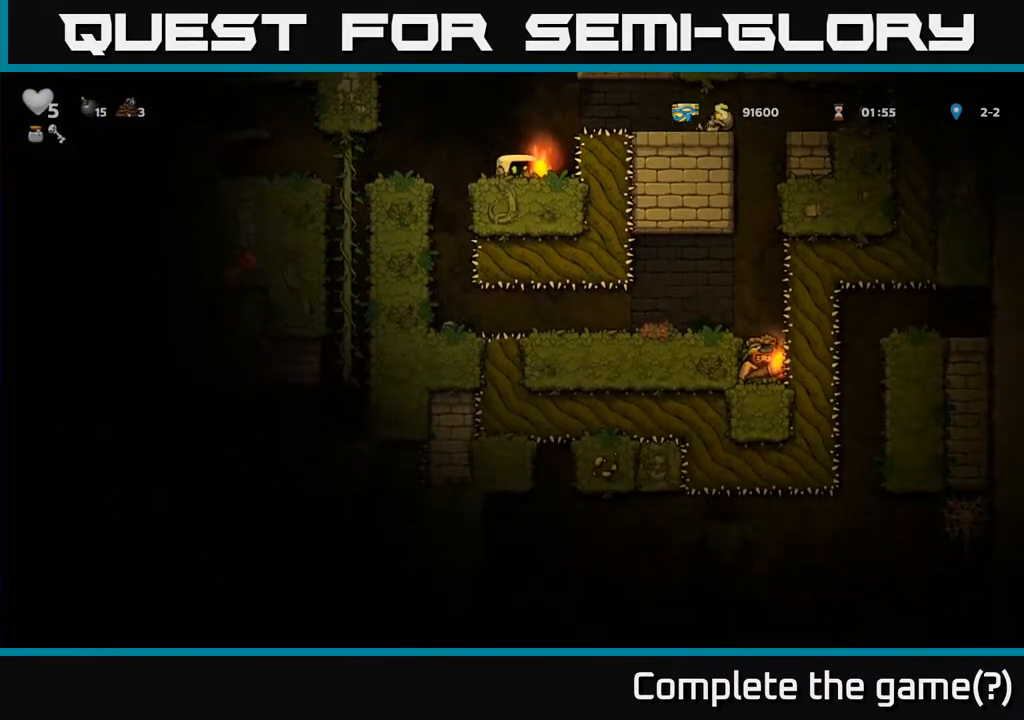
{"buttons": ["DPAD_DOWN"], "left_stick": "center", "right_stick": "center", "events": []}
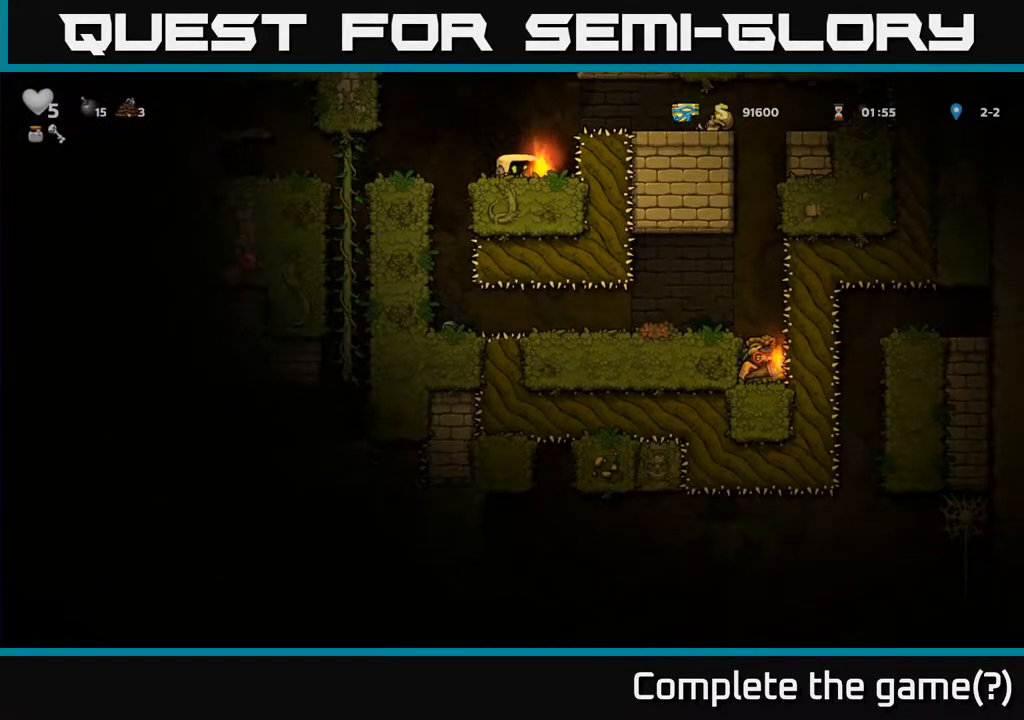
{"buttons": ["DPAD_DOWN"], "left_stick": "center", "right_stick": "center", "events": []}
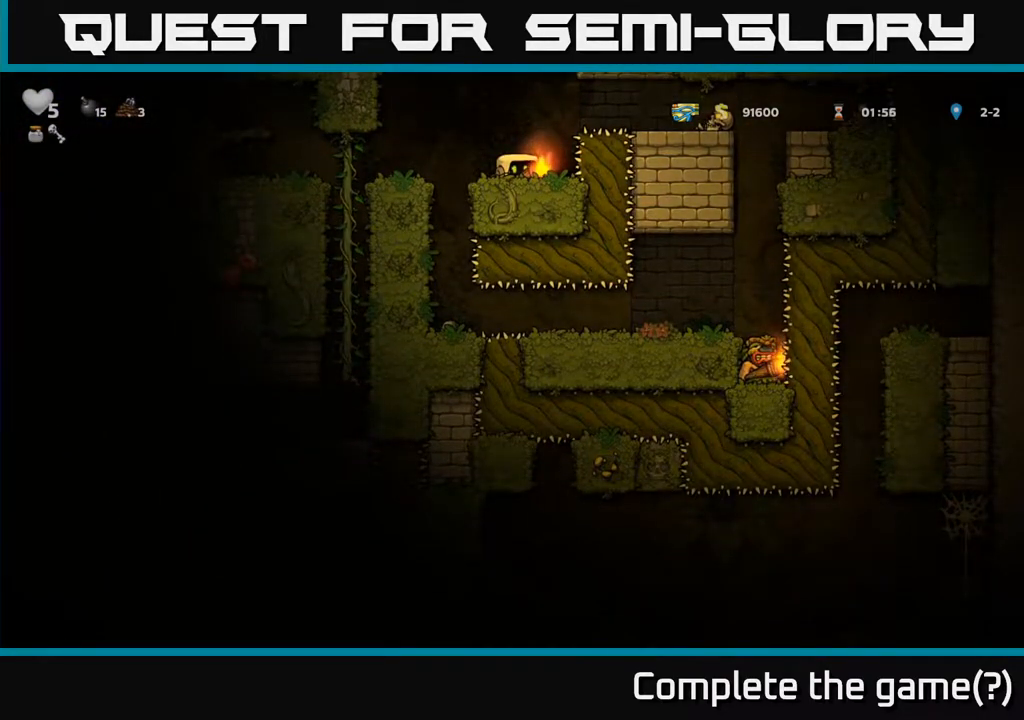
{"buttons": ["DPAD_LEFT"], "left_stick": "center", "right_stick": "center", "events": [[317, "DPAD_DOWN", "up"], [333, "A", "down"], [333, "DPAD_LEFT", "down"], [467, "A", "up"]]}
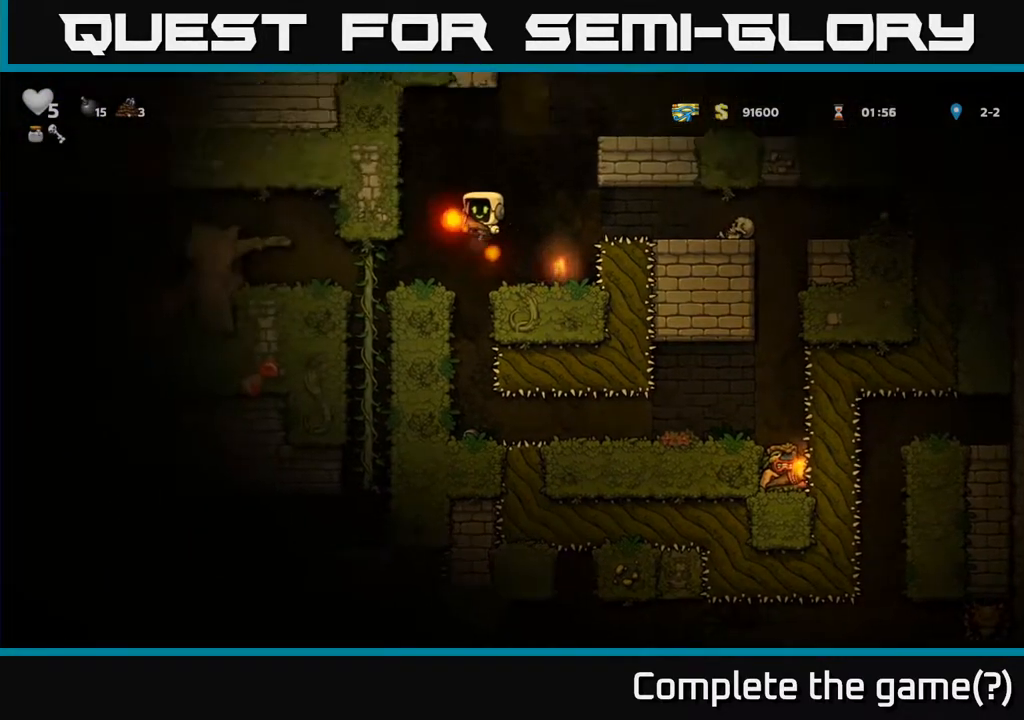
{"buttons": ["DPAD_LEFT"], "left_stick": "center", "right_stick": "center", "events": [[67, "DPAD_LEFT", "up"], [367, "DPAD_LEFT", "down"]]}
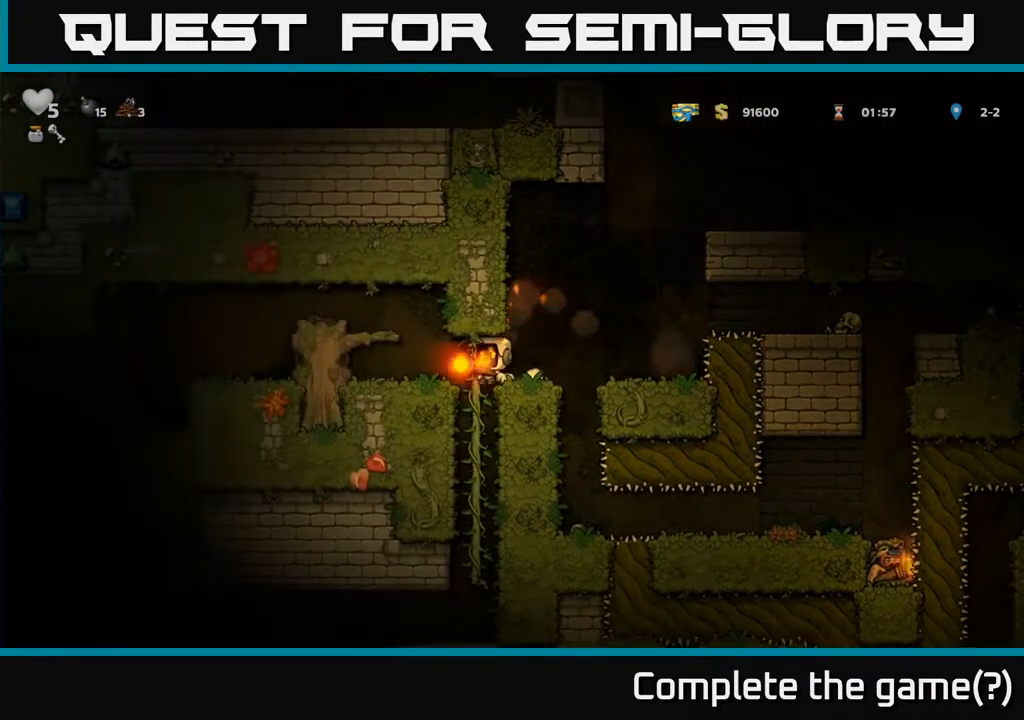
{"buttons": ["DPAD_LEFT"], "left_stick": "center", "right_stick": "center", "events": [[133, "A", "down"], [300, "A", "up"]]}
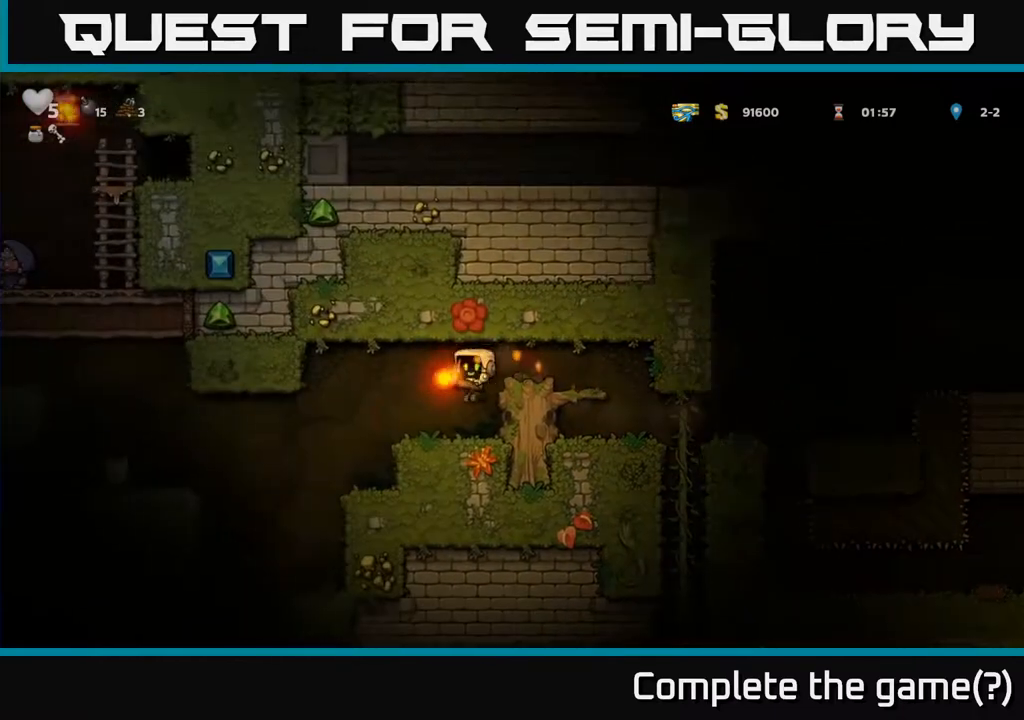
{"buttons": [], "left_stick": "center", "right_stick": "center", "events": [[50, "DPAD_LEFT", "up"], [250, "DPAD_LEFT", "down"], [417, "DPAD_LEFT", "up"]]}
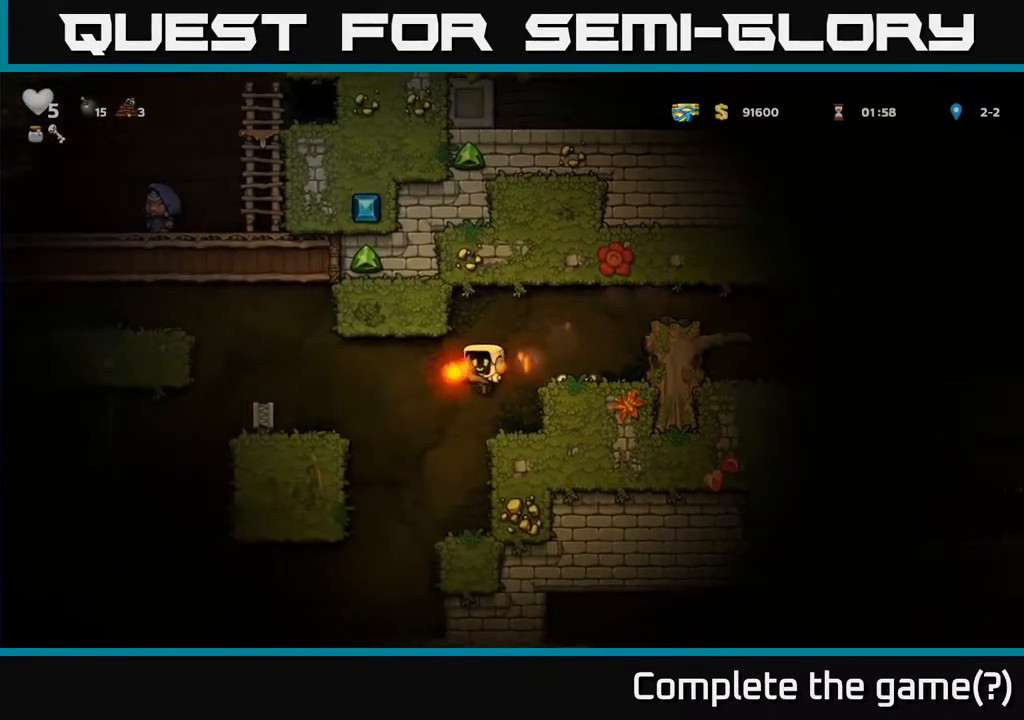
{"buttons": [], "left_stick": "center", "right_stick": "center", "events": [[183, "DPAD_LEFT", "down"], [267, "DPAD_LEFT", "up"]]}
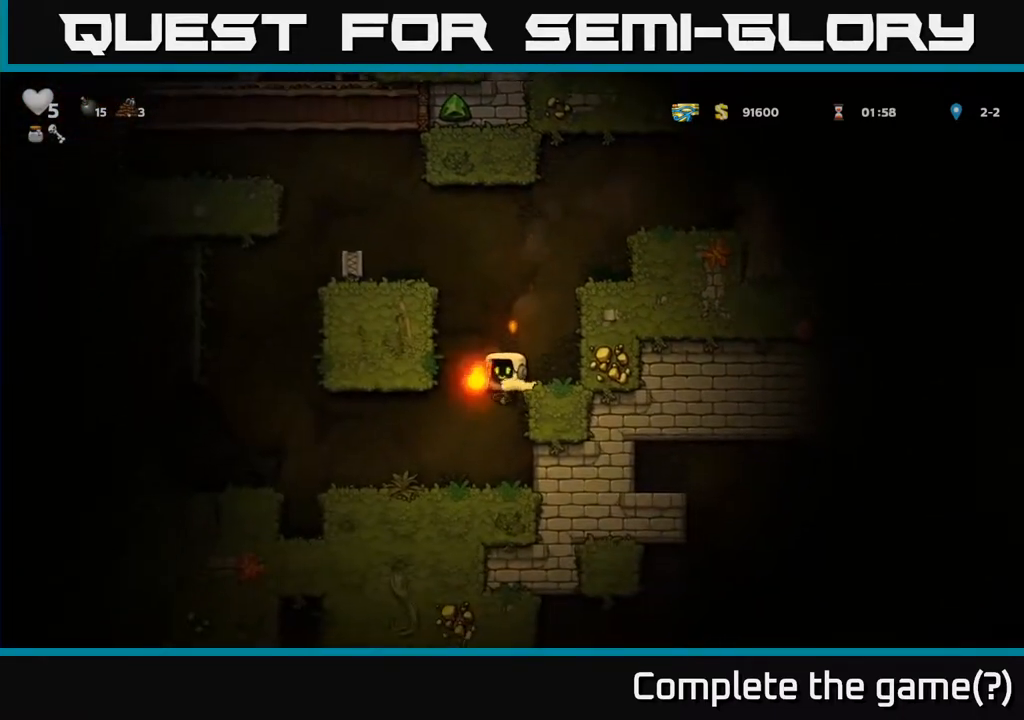
{"buttons": [], "left_stick": "center", "right_stick": "center", "events": [[67, "DPAD_LEFT", "down"], [183, "DPAD_LEFT", "up"], [350, "DPAD_LEFT", "down"], [500, "DPAD_LEFT", "up"]]}
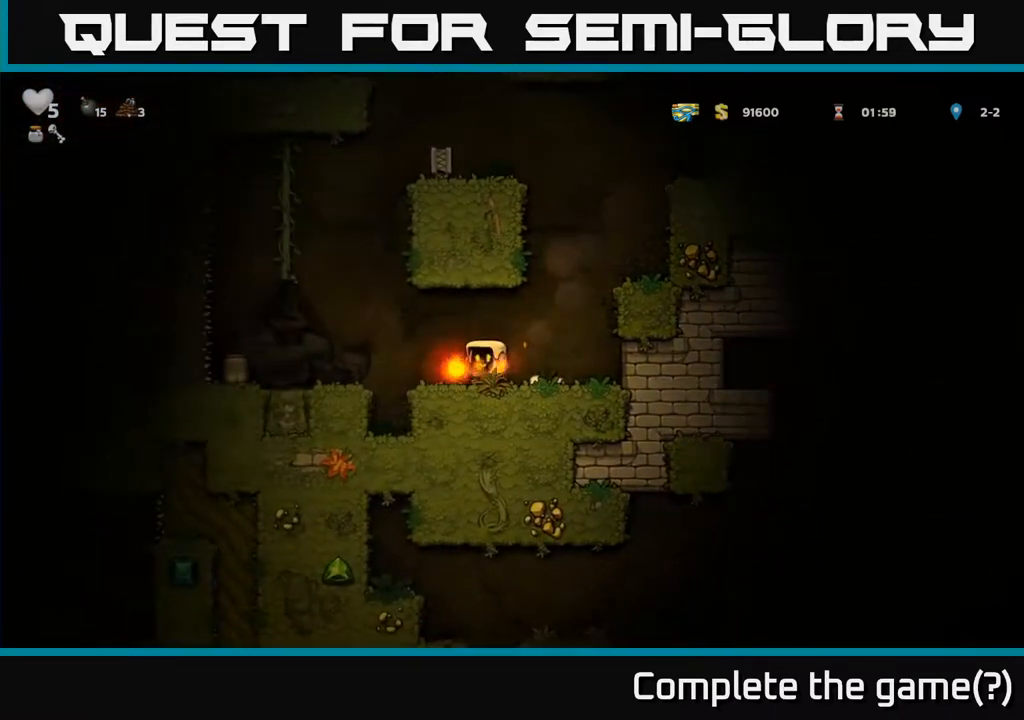
{"buttons": ["A", "DPAD_RIGHT"], "left_stick": "center", "right_stick": "center", "events": [[250, "DPAD_RIGHT", "down"], [450, "A", "down"]]}
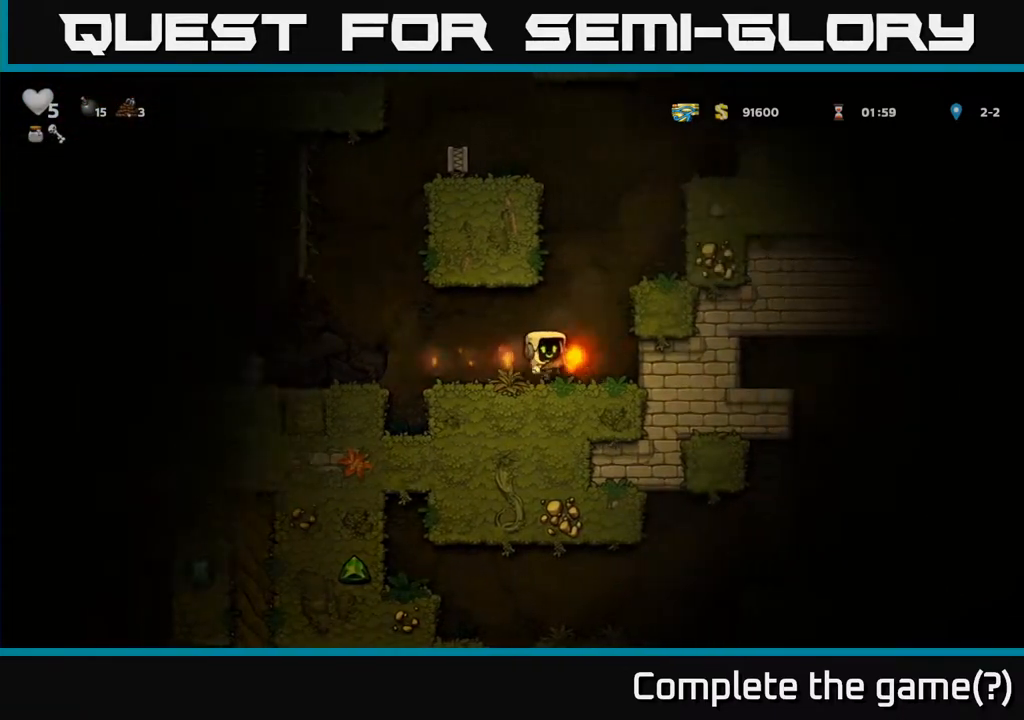
{"buttons": ["DPAD_RIGHT"], "left_stick": "center", "right_stick": "center", "events": [[117, "A", "up"], [267, "A", "down"], [350, "A", "up"]]}
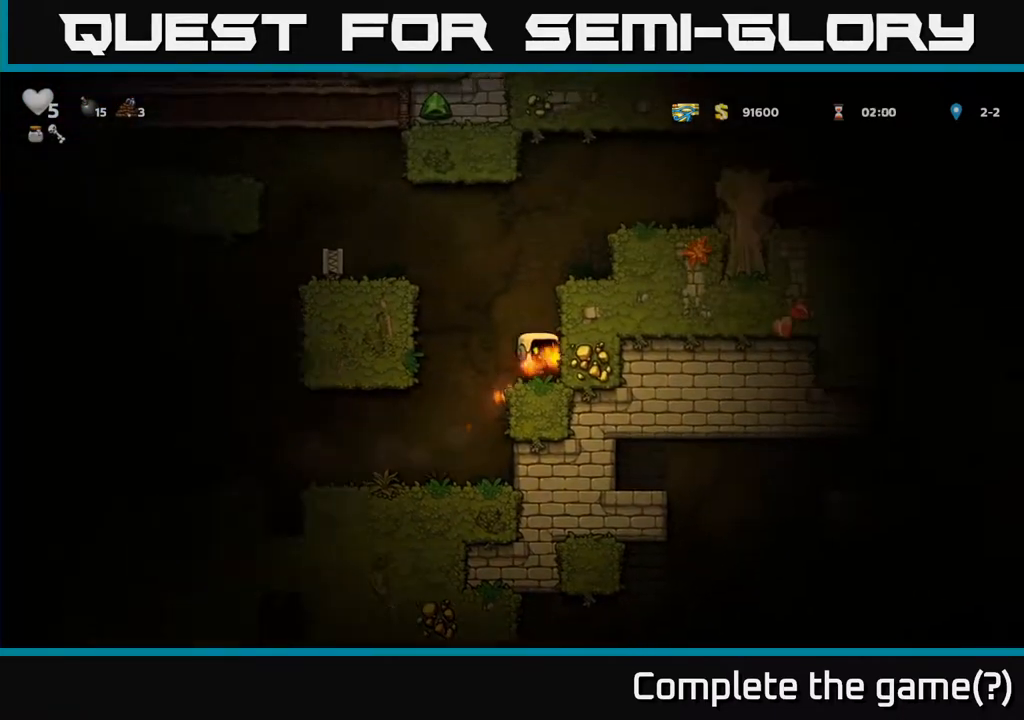
{"buttons": ["A", "DPAD_RIGHT"], "left_stick": "center", "right_stick": "center", "events": [[67, "DPAD_RIGHT", "up"], [133, "A", "down"], [283, "DPAD_RIGHT", "down"], [300, "A", "up"], [467, "A", "down"]]}
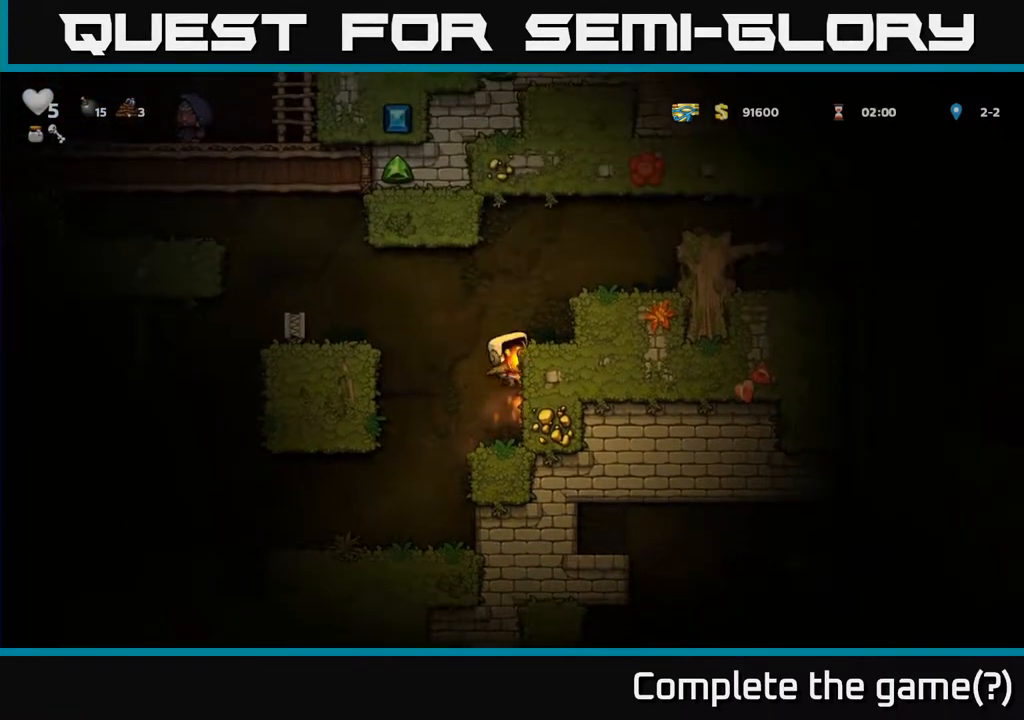
{"buttons": ["DPAD_RIGHT"], "left_stick": "center", "right_stick": "center", "events": [[67, "A", "up"], [300, "A", "down"], [383, "A", "up"]]}
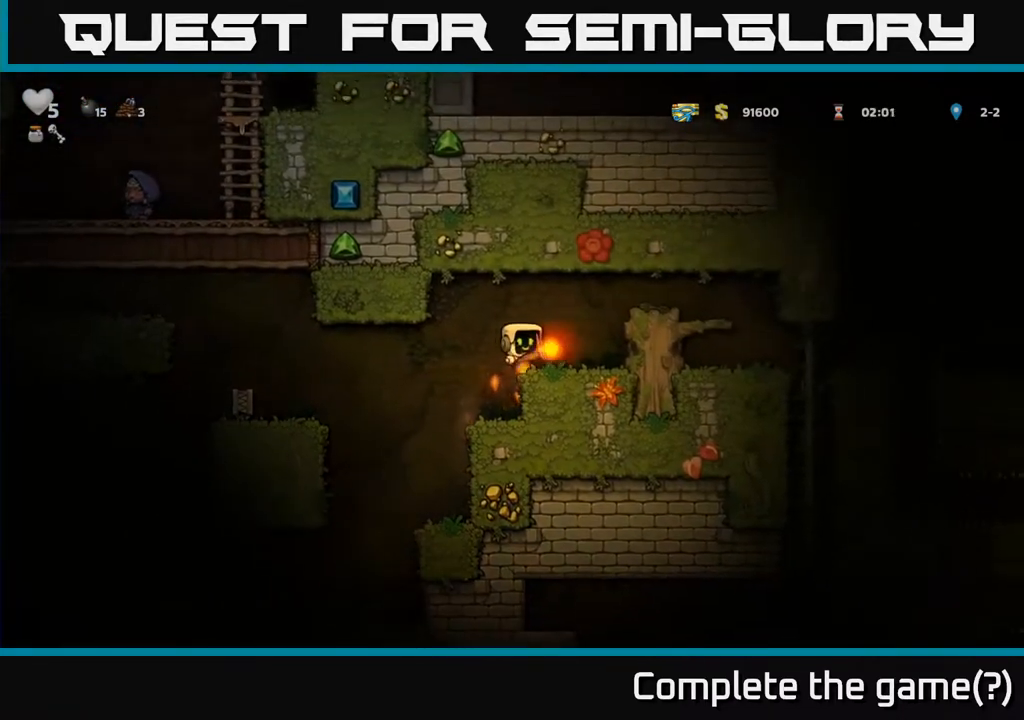
{"buttons": ["DPAD_RIGHT"], "left_stick": "center", "right_stick": "center", "events": [[117, "A", "down"], [283, "A", "up"]]}
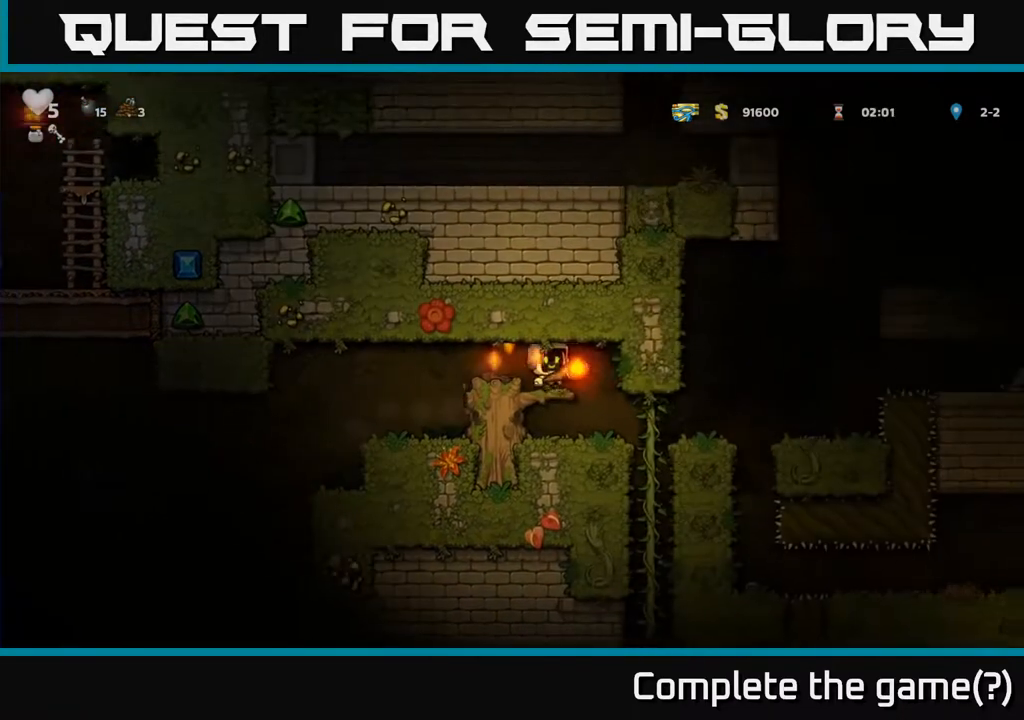
{"buttons": ["DPAD_UP"], "left_stick": "center", "right_stick": "center", "events": [[50, "DPAD_RIGHT", "up"], [350, "DPAD_RIGHT", "down"], [467, "DPAD_RIGHT", "up"], [467, "DPAD_UP", "down"]]}
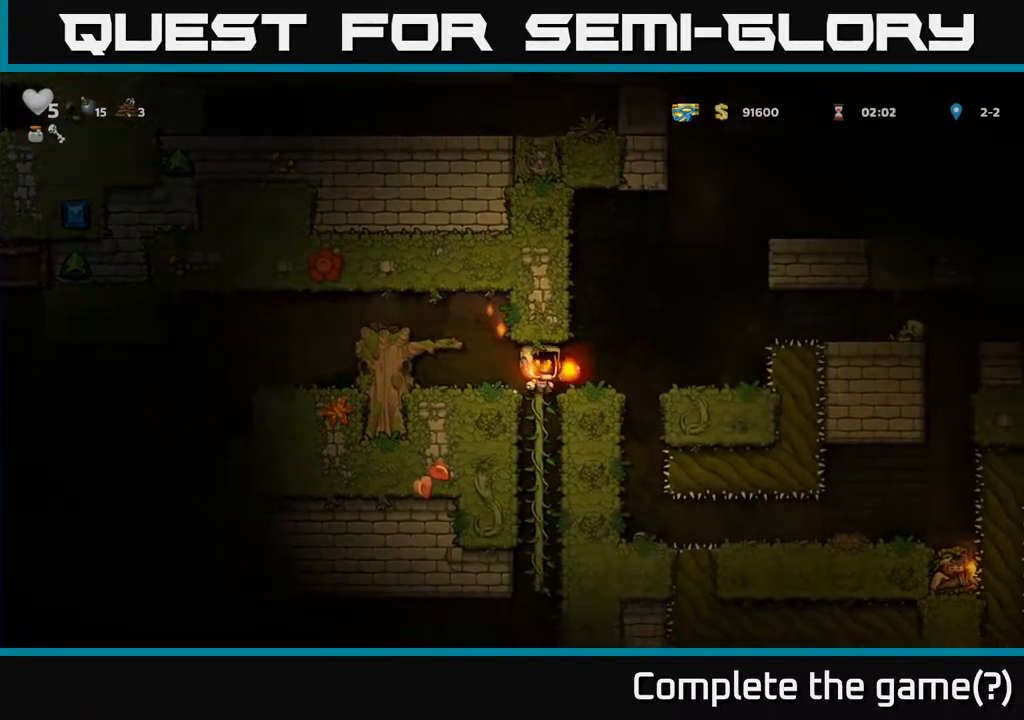
{"buttons": ["DPAD_UP"], "left_stick": "center", "right_stick": "center", "events": [[50, "DPAD_UP", "up"], [67, "DPAD_LEFT", "down"], [83, "DPAD_DOWN", "down"], [100, "A", "down"], [117, "DPAD_LEFT", "up"], [200, "DPAD_DOWN", "up"], [217, "A", "up"], [467, "DPAD_UP", "down"]]}
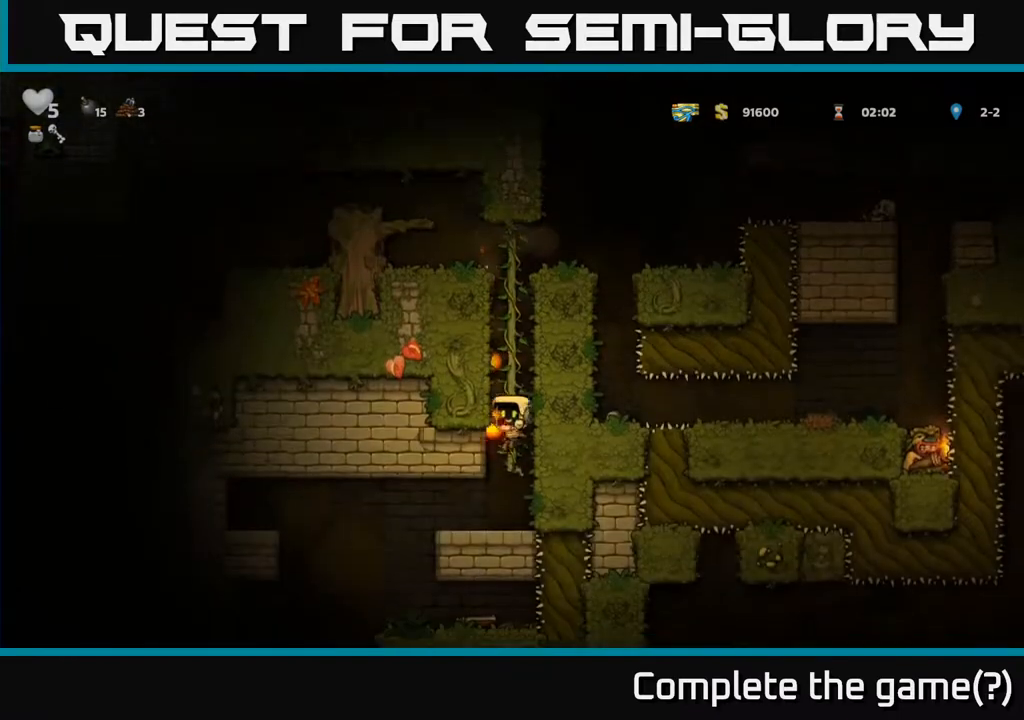
{"buttons": ["DPAD_LEFT"], "left_stick": "center", "right_stick": "center", "events": [[67, "DPAD_UP", "up"], [117, "DPAD_DOWN", "down"], [150, "A", "down"], [250, "A", "up"], [283, "DPAD_DOWN", "up"], [350, "DPAD_LEFT", "down"]]}
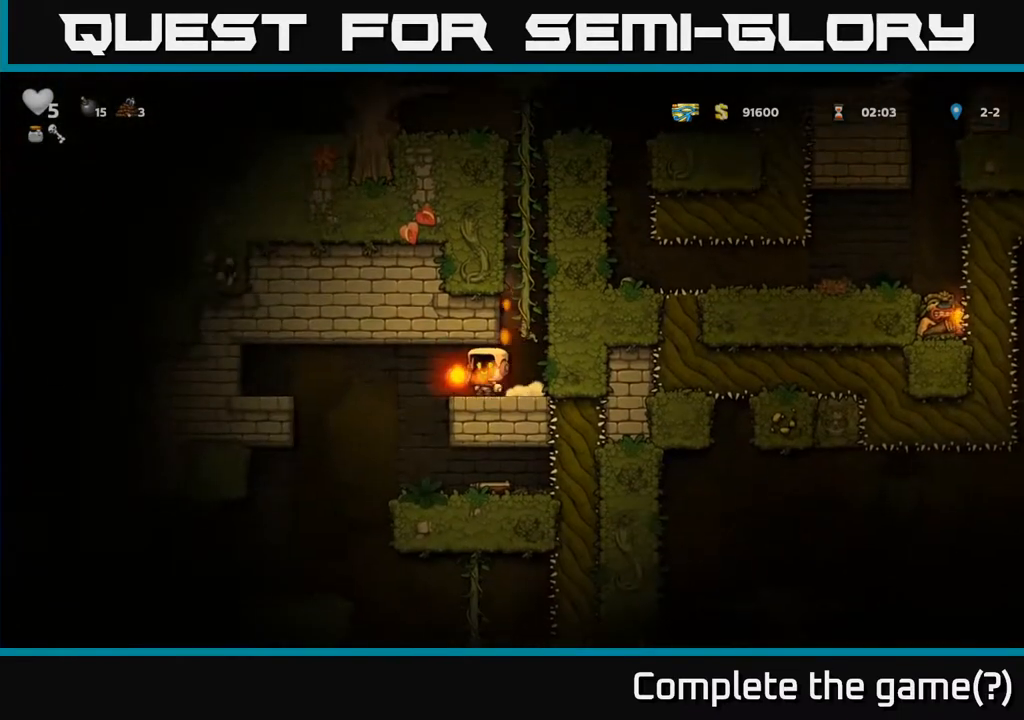
{"buttons": [], "left_stick": "center", "right_stick": "center", "events": [[50, "DPAD_LEFT", "up"]]}
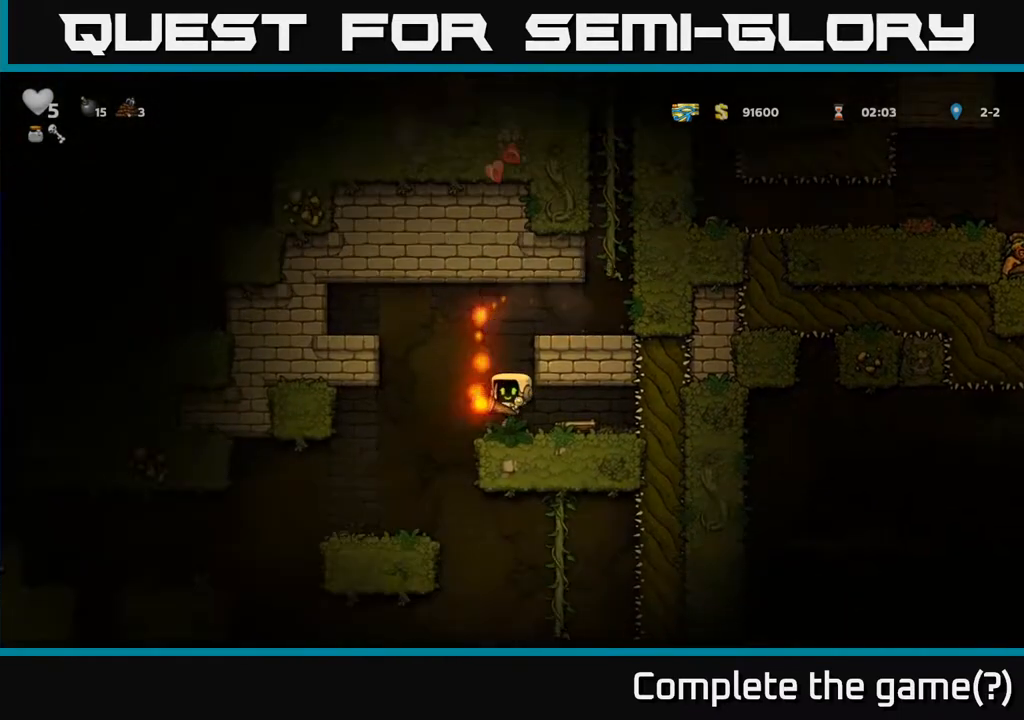
{"buttons": [], "left_stick": "center", "right_stick": "center", "events": [[283, "DPAD_LEFT", "down"], [350, "DPAD_DOWN", "down"], [367, "DPAD_LEFT", "up"], [417, "X", "down"], [467, "X", "up"], [500, "DPAD_DOWN", "up"]]}
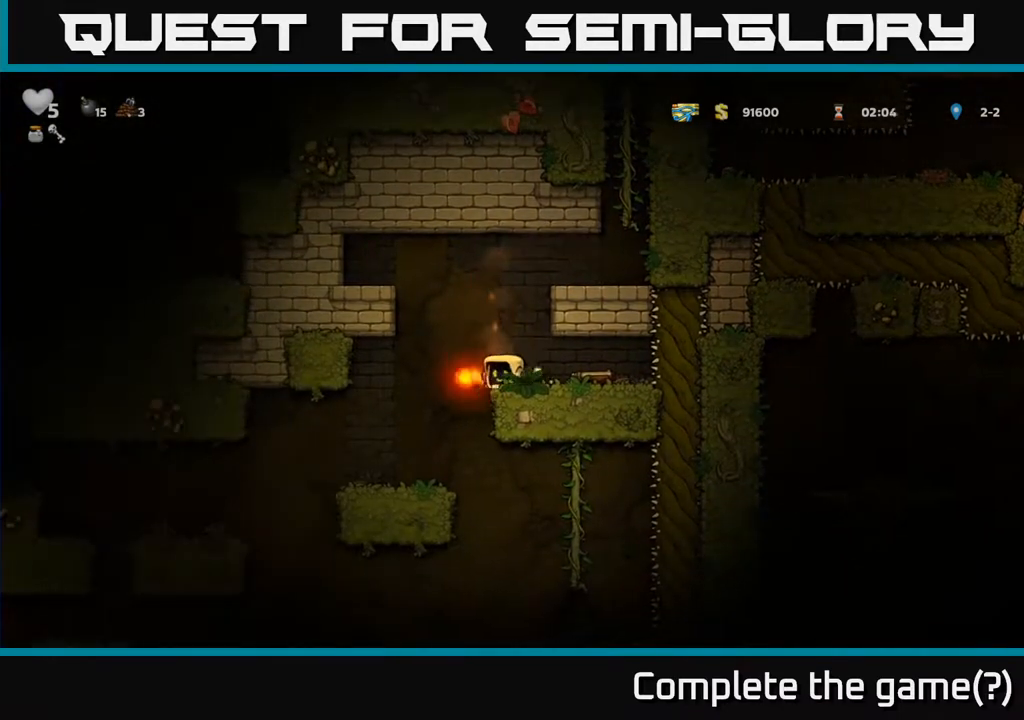
{"buttons": ["DPAD_LEFT"], "left_stick": "center", "right_stick": "center", "events": [[33, "DPAD_RIGHT", "down"], [217, "DPAD_DOWN", "down"], [233, "DPAD_RIGHT", "up"], [300, "X", "down"], [350, "X", "up"], [367, "DPAD_DOWN", "up"], [400, "DPAD_LEFT", "down"]]}
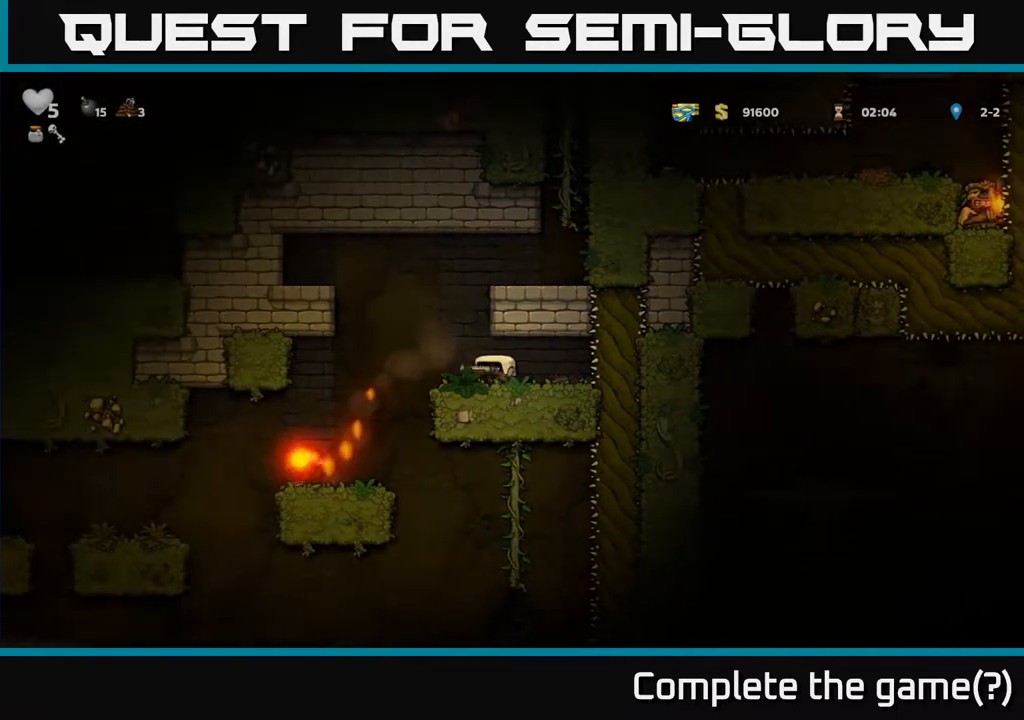
{"buttons": [], "left_stick": "center", "right_stick": "center", "events": [[267, "DPAD_LEFT", "up"]]}
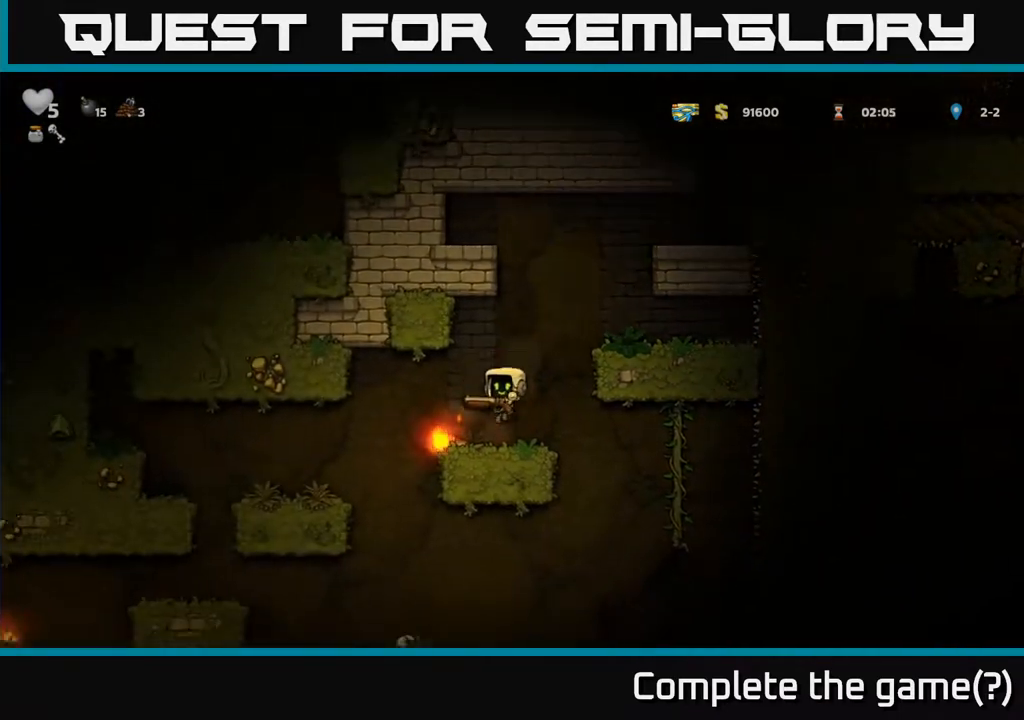
{"buttons": ["DPAD_RIGHT"], "left_stick": "center", "right_stick": "center", "events": [[133, "DPAD_RIGHT", "down"]]}
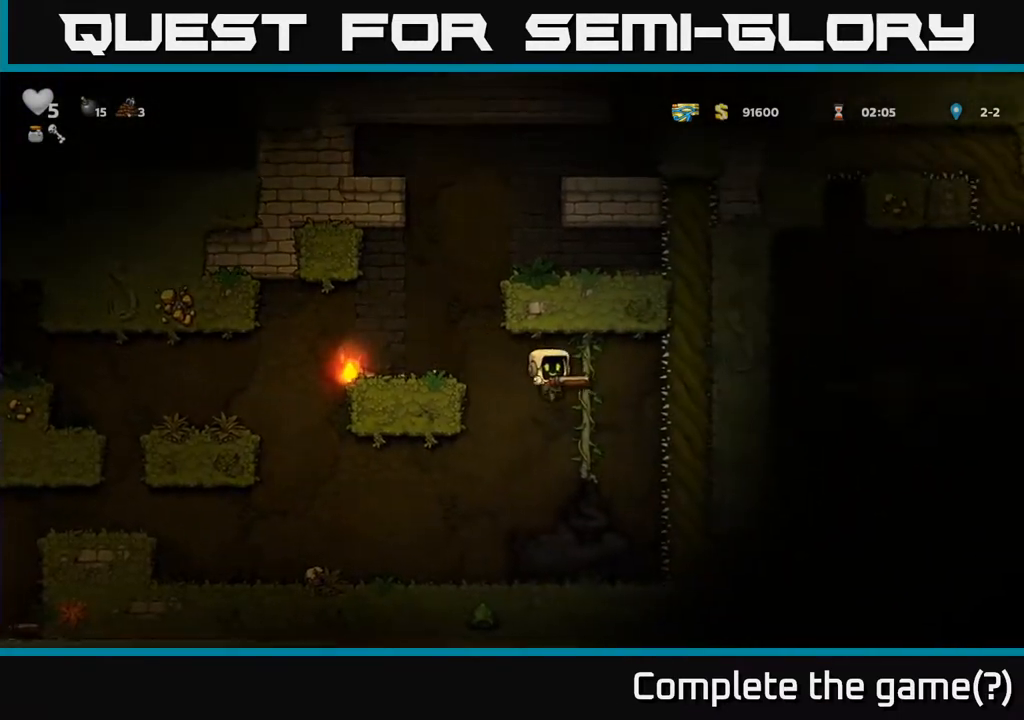
{"buttons": [], "left_stick": "center", "right_stick": "center", "events": [[33, "DPAD_RIGHT", "up"], [33, "DPAD_UP", "down"], [117, "DPAD_UP", "up"], [300, "DPAD_DOWN", "down"], [333, "A", "down"], [400, "A", "up"], [467, "DPAD_DOWN", "up"]]}
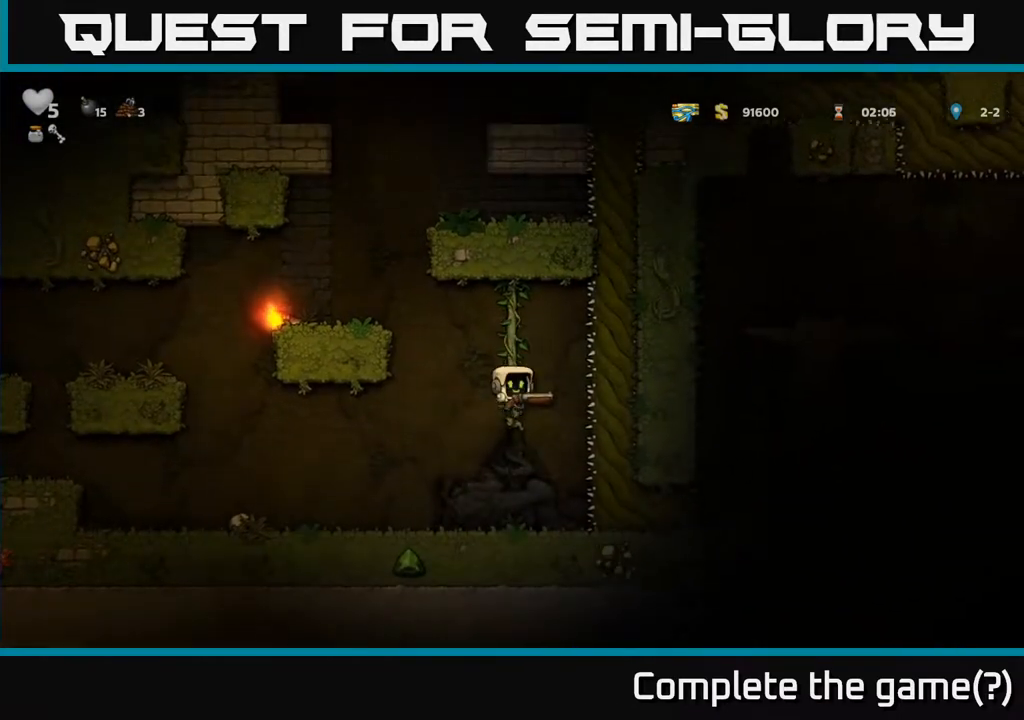
{"buttons": ["DPAD_LEFT"], "left_stick": "center", "right_stick": "center", "events": [[167, "DPAD_LEFT", "down"]]}
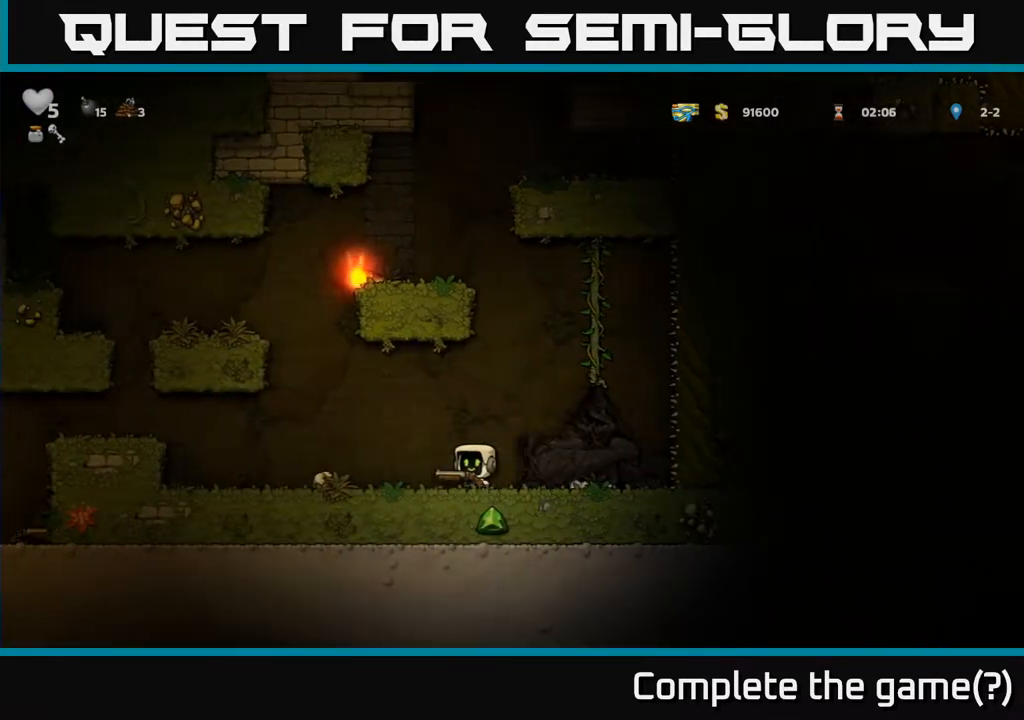
{"buttons": [], "left_stick": "center", "right_stick": "center", "events": [[33, "A", "down"], [167, "A", "up"], [467, "DPAD_LEFT", "up"]]}
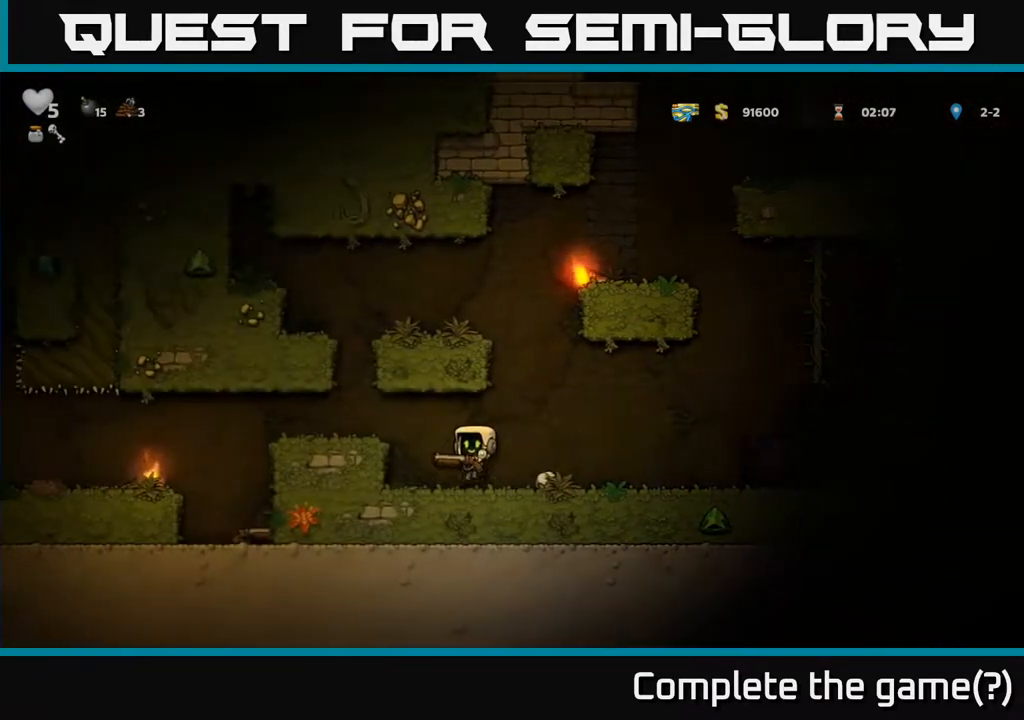
{"buttons": ["DPAD_LEFT"], "left_stick": "center", "right_stick": "center", "events": [[50, "A", "down"], [67, "DPAD_LEFT", "down"], [217, "A", "up"]]}
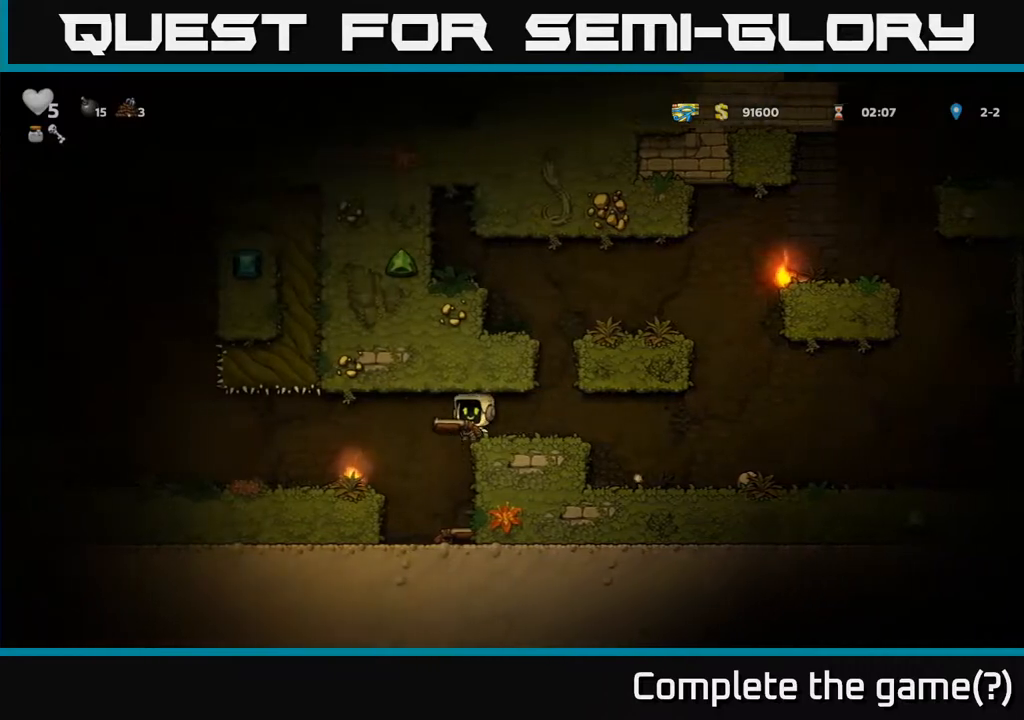
{"buttons": ["DPAD_LEFT"], "left_stick": "center", "right_stick": "center", "events": []}